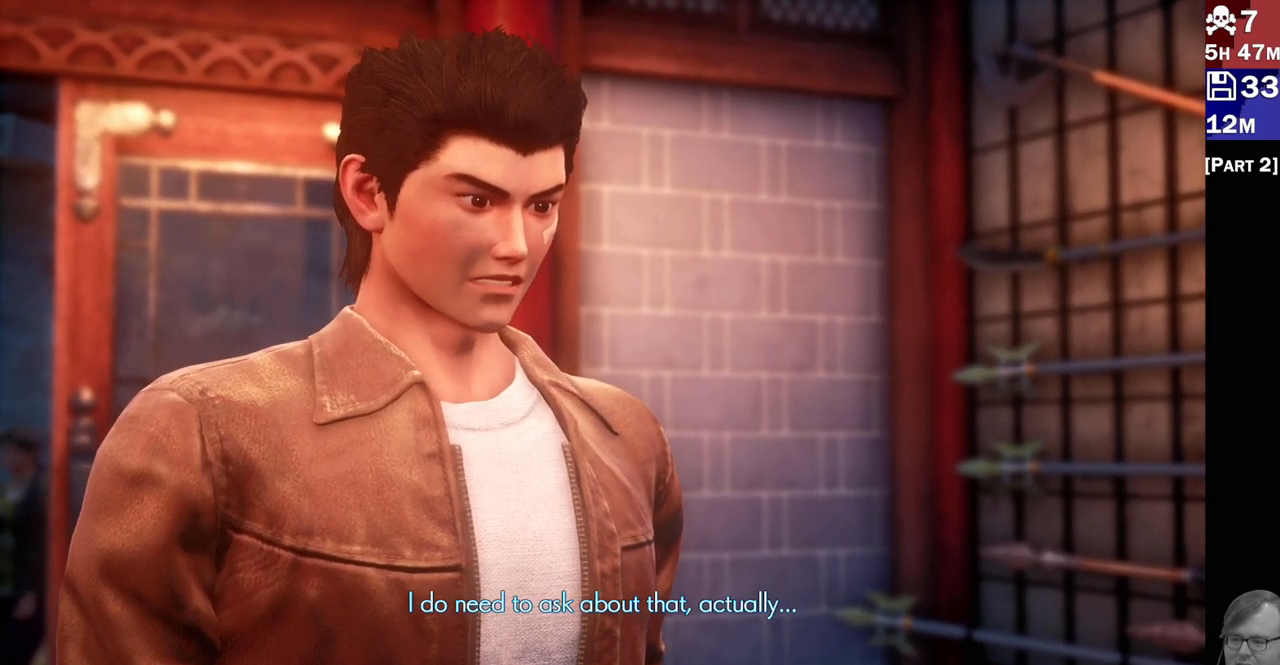
Gameplay with a controller (PlayStation layout); each line is a JSON object with the inputs held at the frame after it. "events" lists button and stick changes between this image and that frame as [ms after this image, input, new state], when the widget could be followed in between. Not read: L3 R3.
{"buttons": [], "left_stick": "center", "right_stick": "center", "events": [[17, "CIRCLE", "down"], [150, "CIRCLE", "up"], [267, "SQUARE", "down"], [450, "SQUARE", "up"]]}
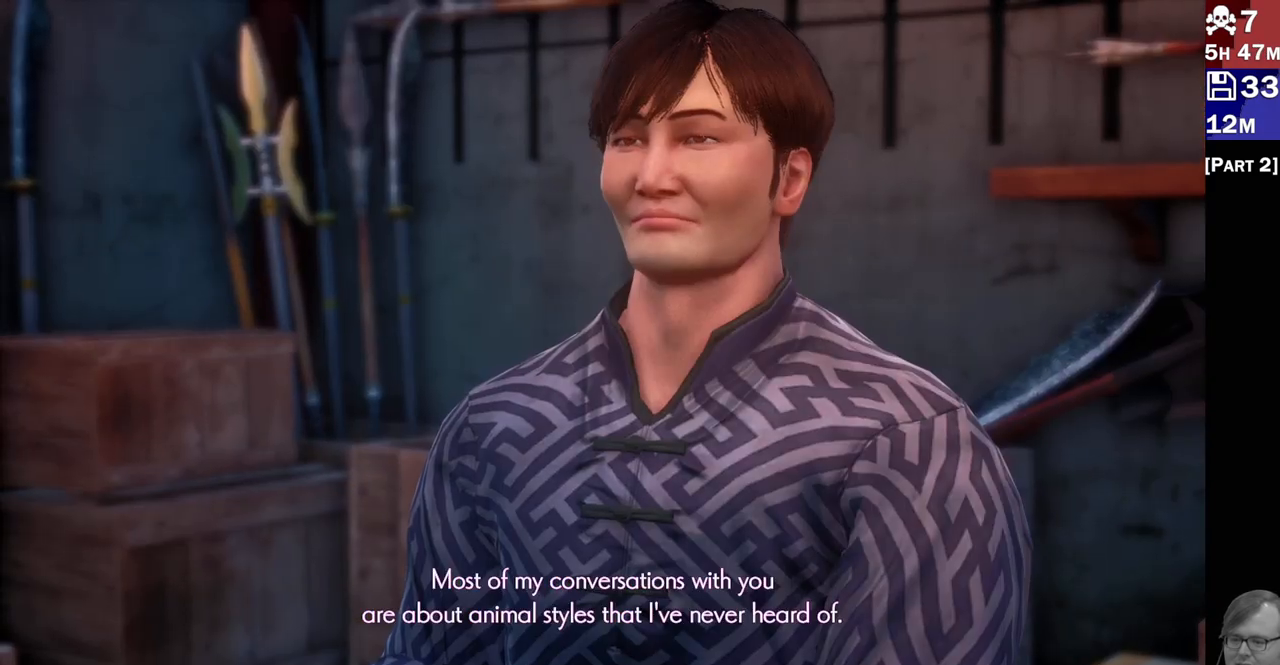
{"buttons": [], "left_stick": "center", "right_stick": "center", "events": []}
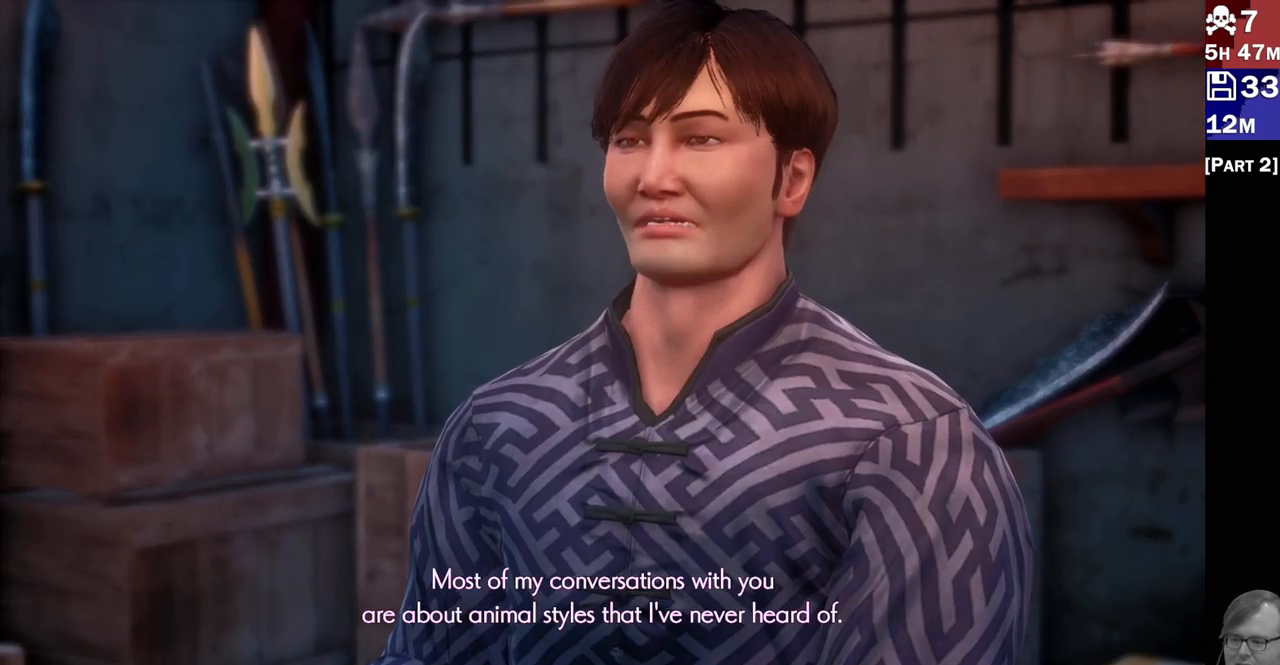
{"buttons": [], "left_stick": "center", "right_stick": "center", "events": [[300, "SQUARE", "down"], [433, "SQUARE", "up"]]}
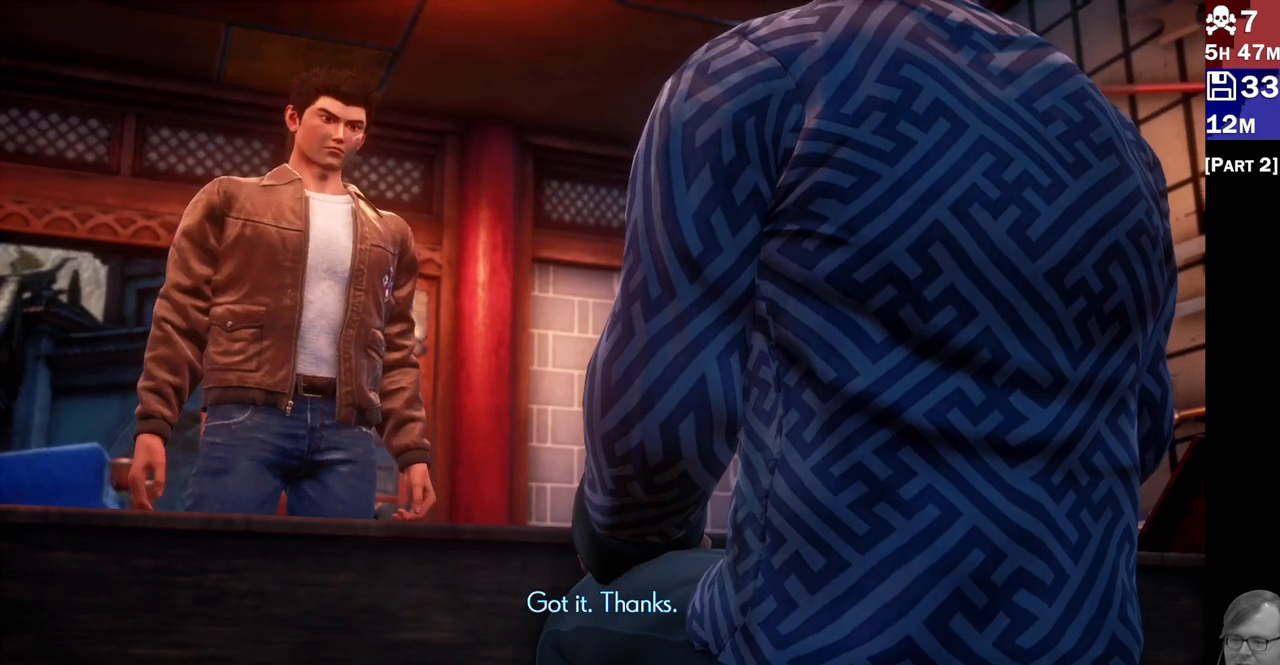
{"buttons": [], "left_stick": "center", "right_stick": "center", "events": [[350, "SQUARE", "down"], [500, "SQUARE", "up"]]}
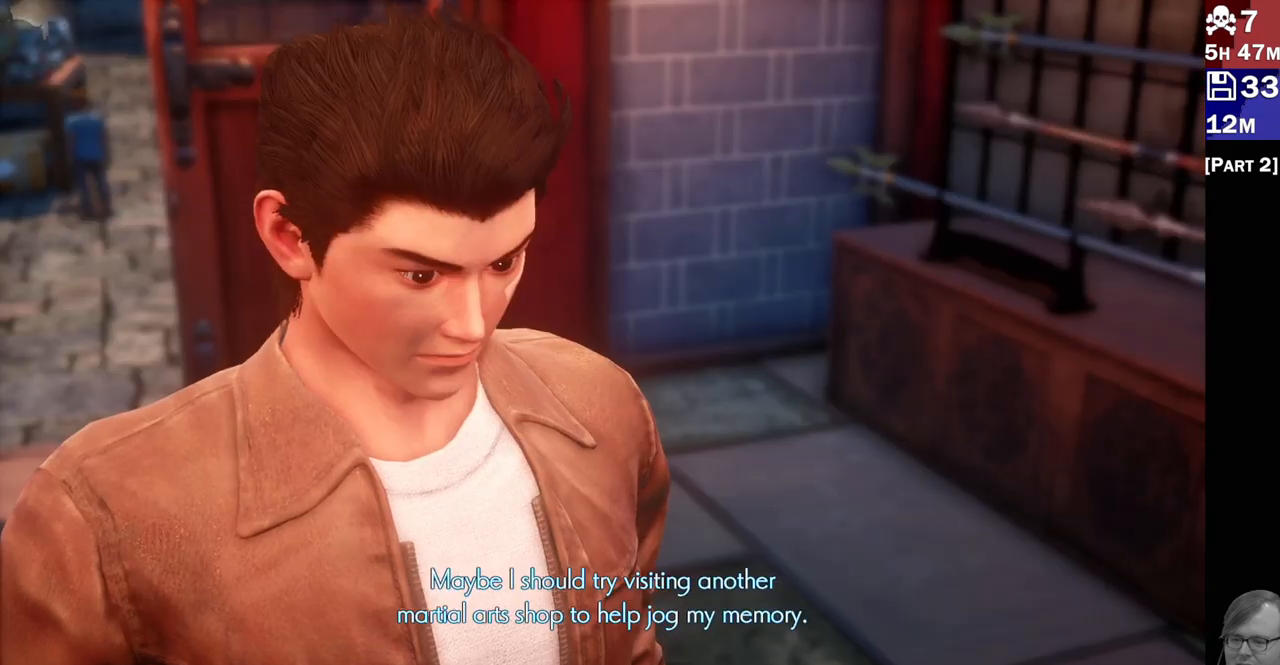
{"buttons": [], "left_stick": "center", "right_stick": "center", "events": []}
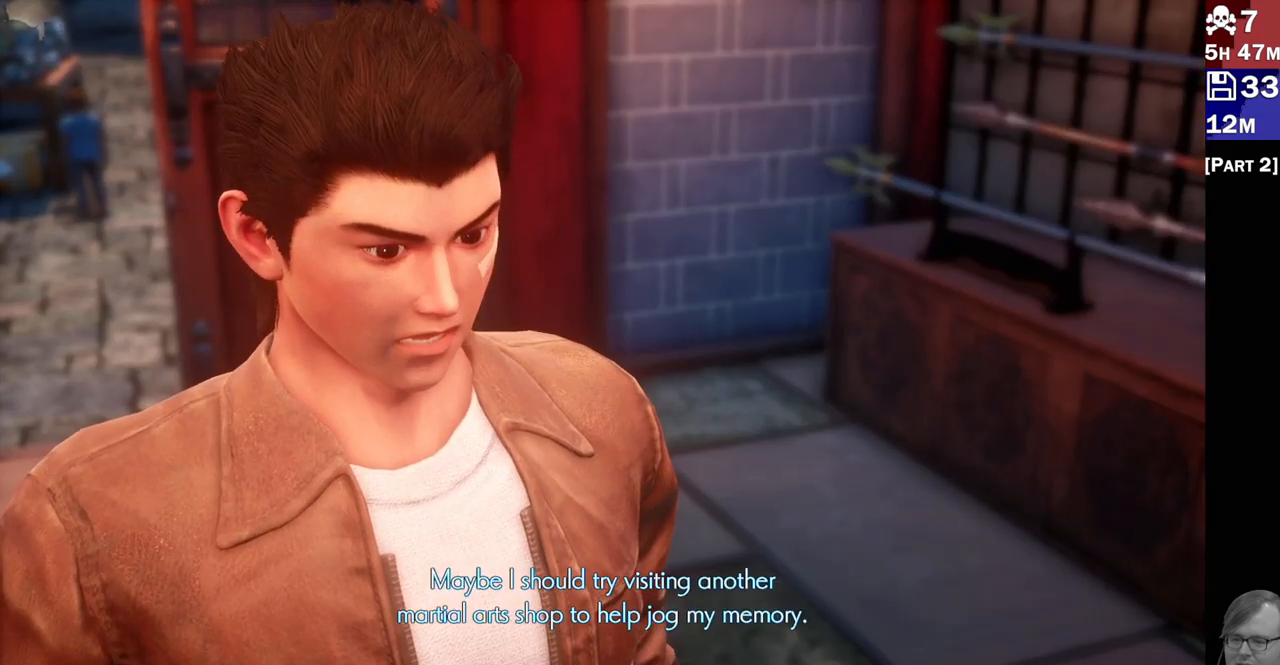
{"buttons": [], "left_stick": "center", "right_stick": "center", "events": []}
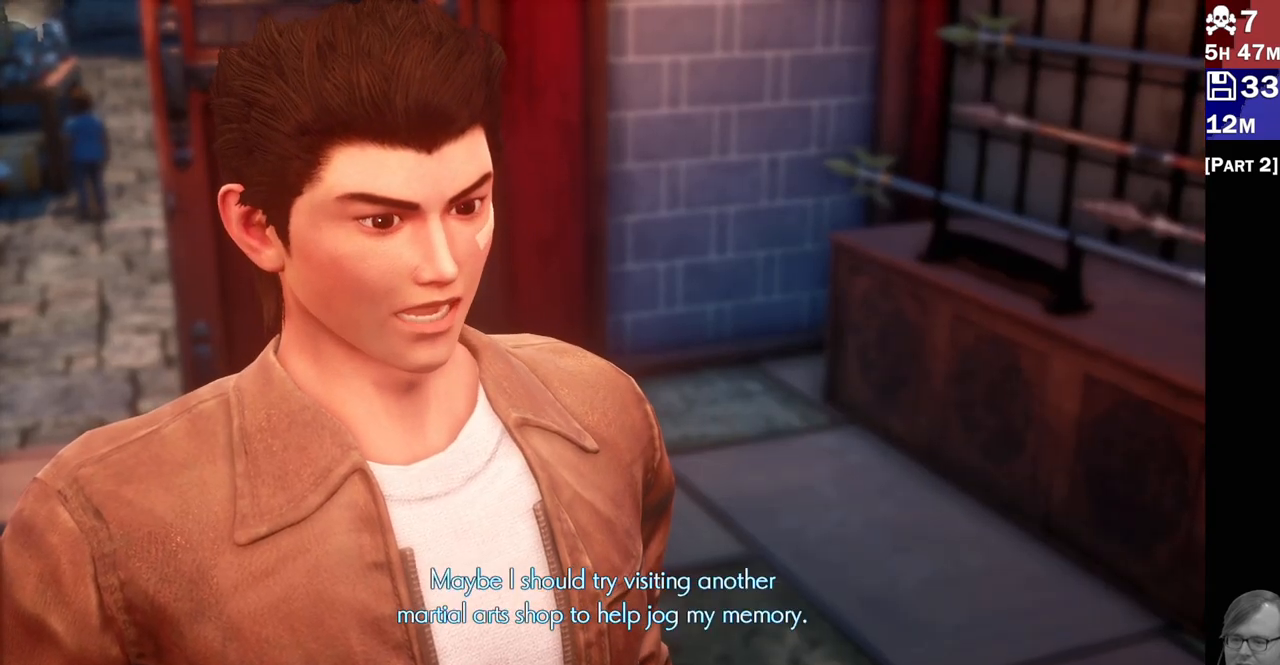
{"buttons": [], "left_stick": "center", "right_stick": "center", "events": []}
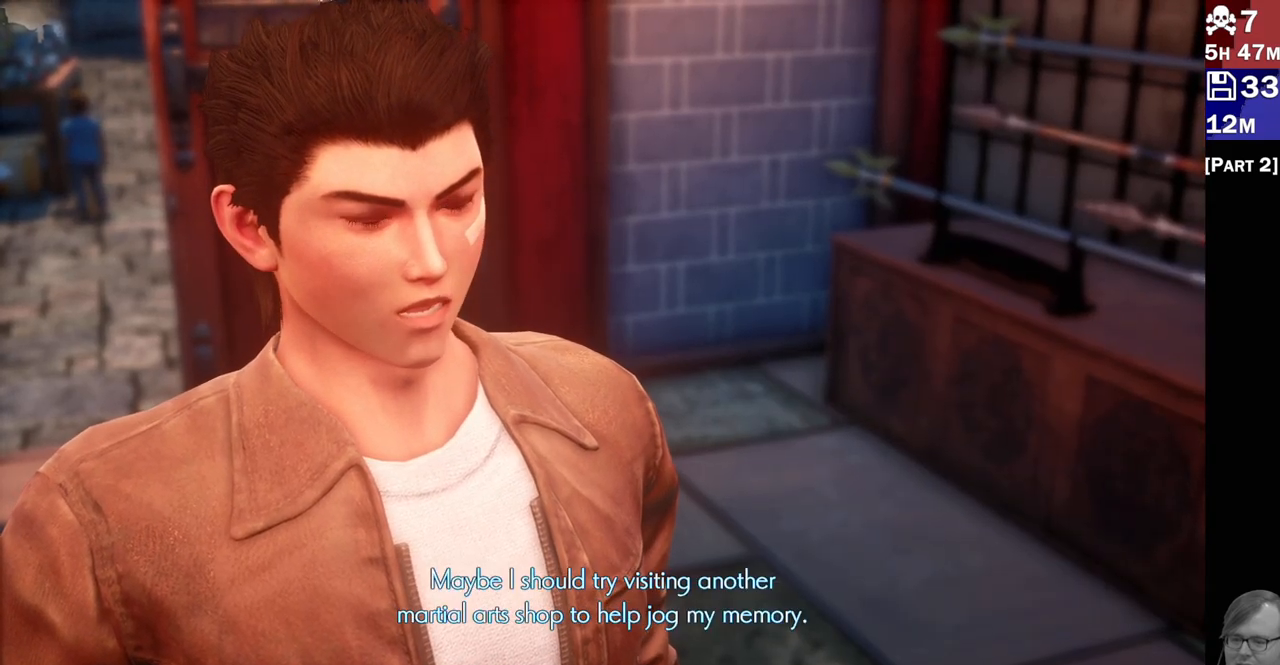
{"buttons": [], "left_stick": "center", "right_stick": "center", "events": [[117, "SQUARE", "down"], [317, "SQUARE", "up"]]}
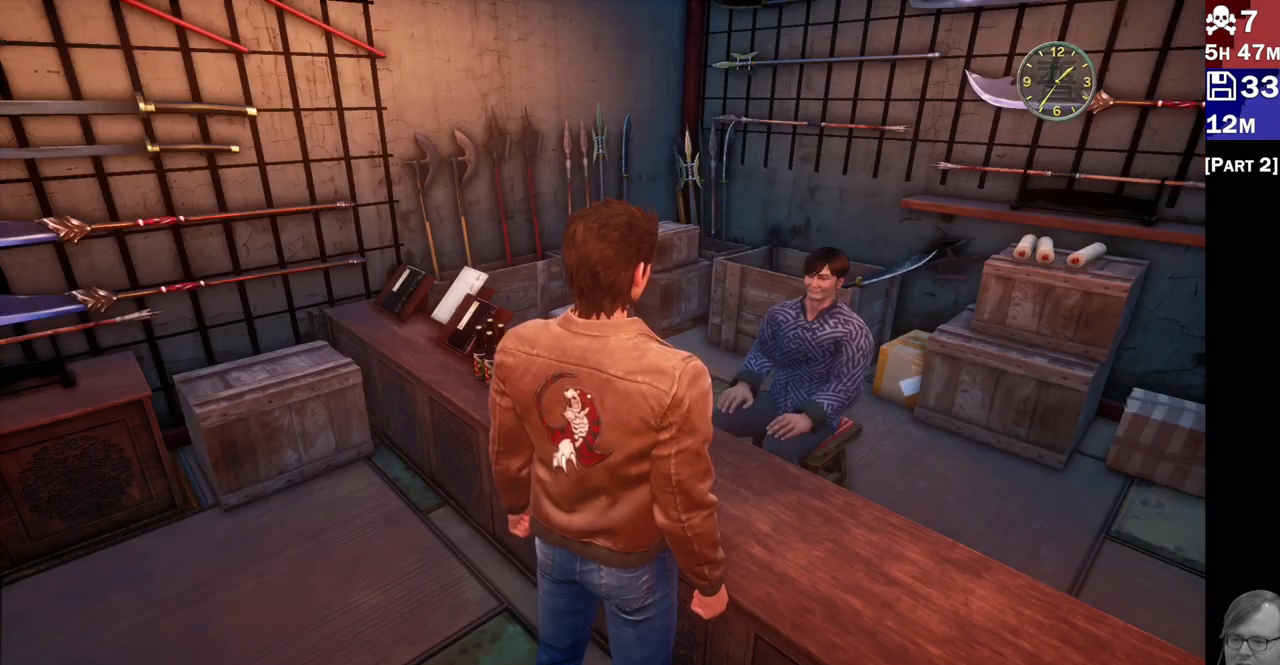
{"buttons": [], "left_stick": "center", "right_stick": "left"}
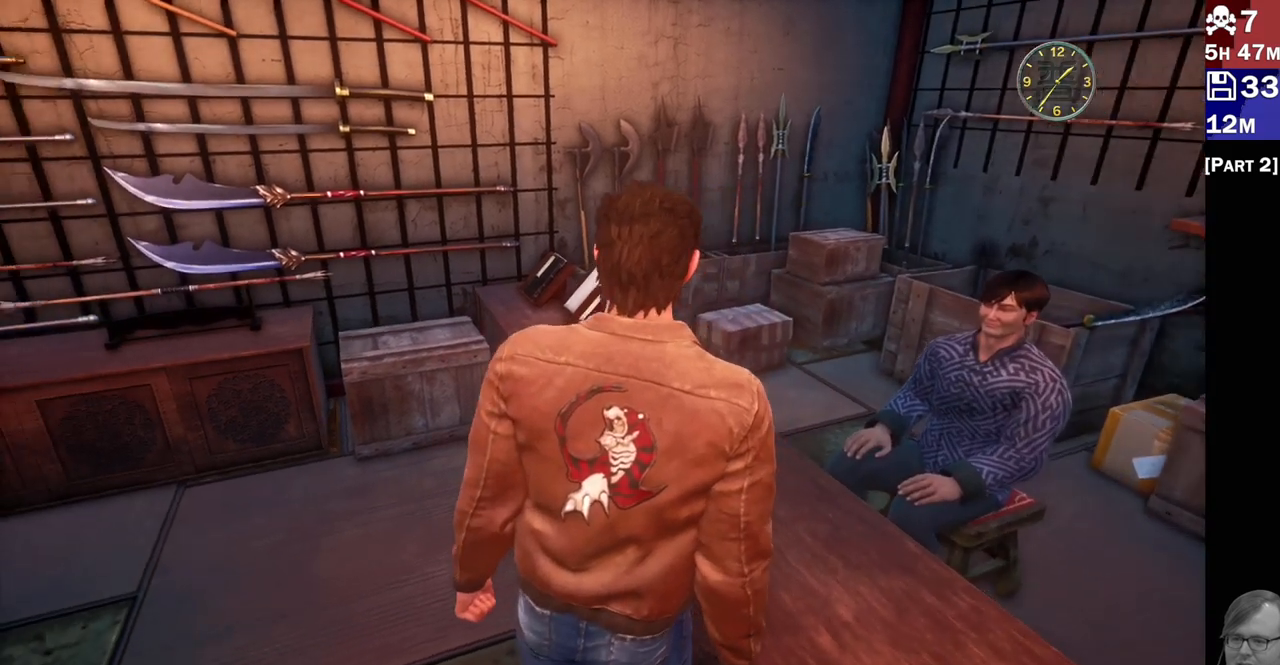
{"buttons": [], "left_stick": "center", "right_stick": "left", "events": []}
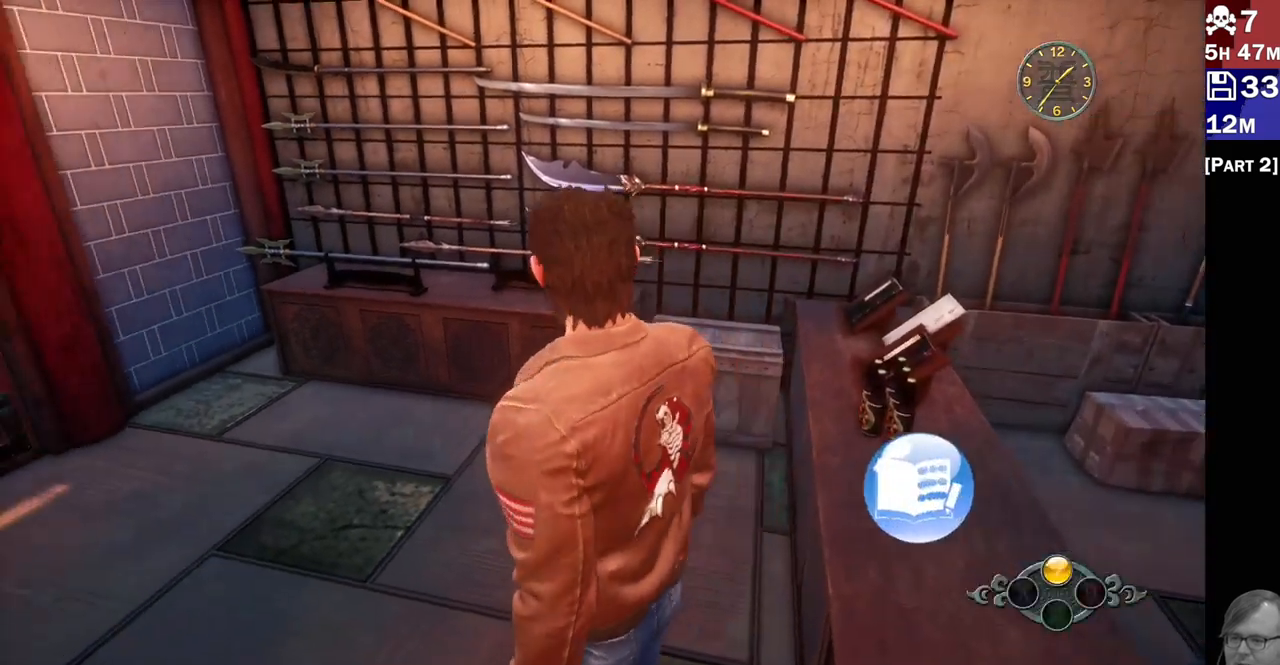
{"buttons": [], "left_stick": "up-left", "right_stick": "left"}
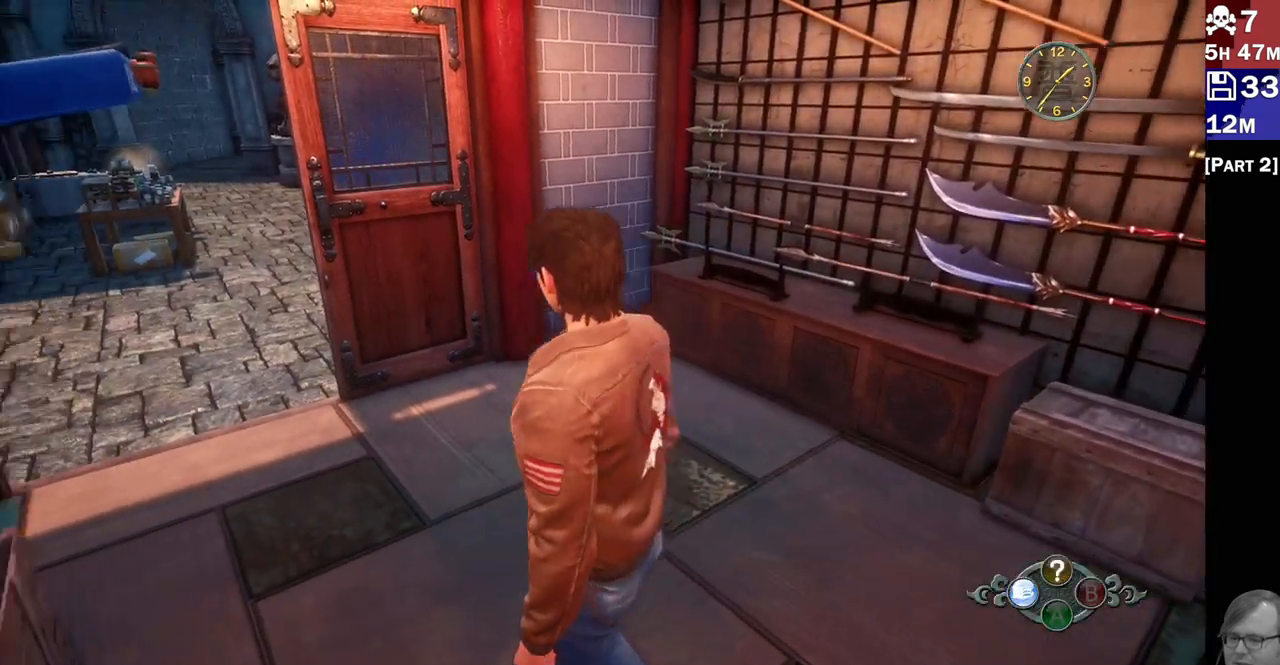
{"buttons": [], "left_stick": "up-left", "right_stick": "left", "events": []}
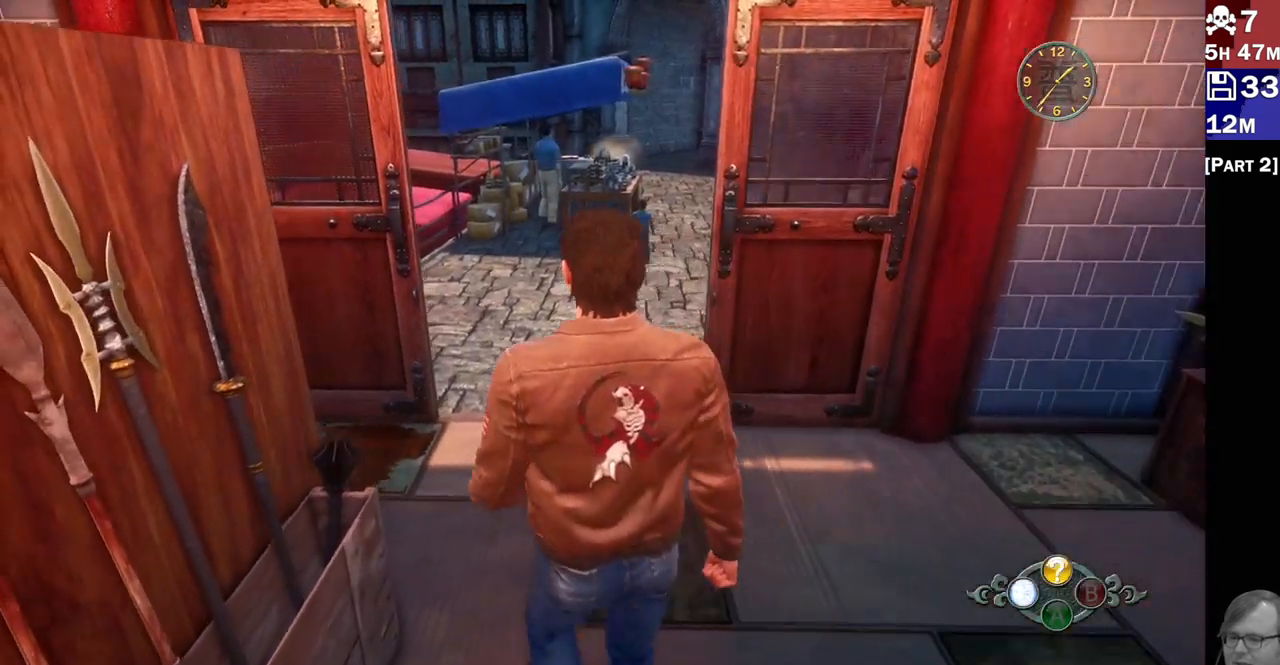
{"buttons": [], "left_stick": "up", "right_stick": "center", "events": [[50, "left_stick", "up"], [50, "right_stick", "center"]]}
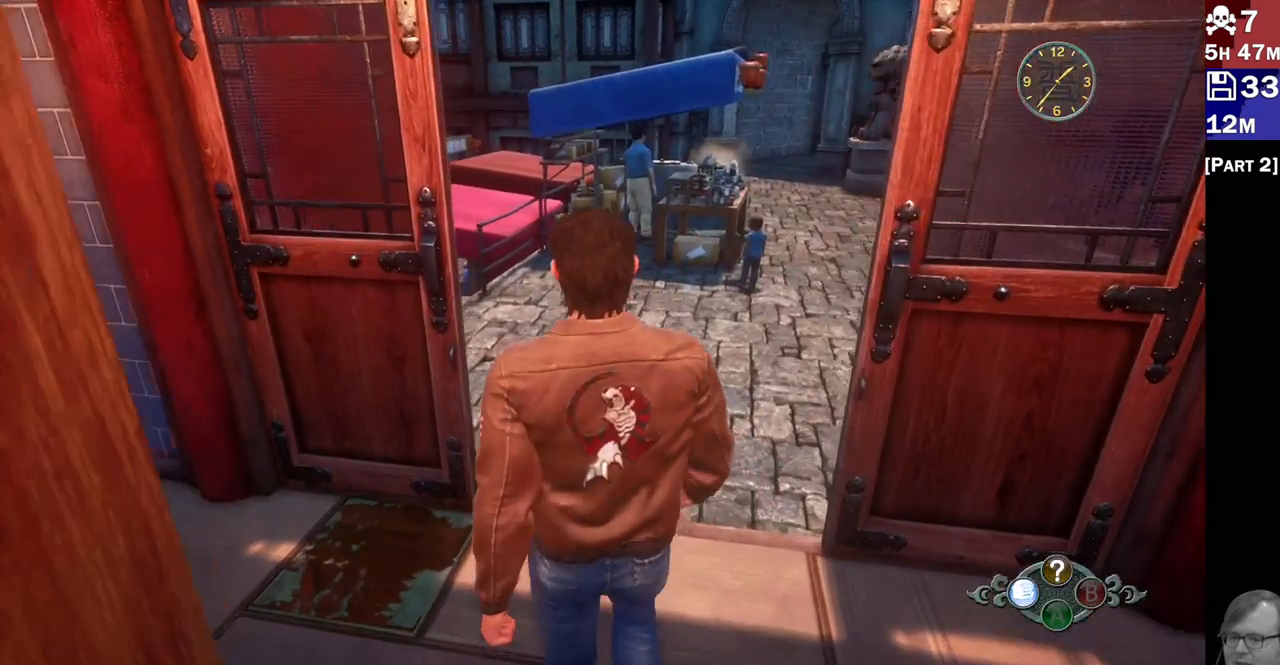
{"buttons": [], "left_stick": "up-right", "right_stick": "left", "events": [[433, "left_stick", "up-right"], [500, "right_stick", "left"]]}
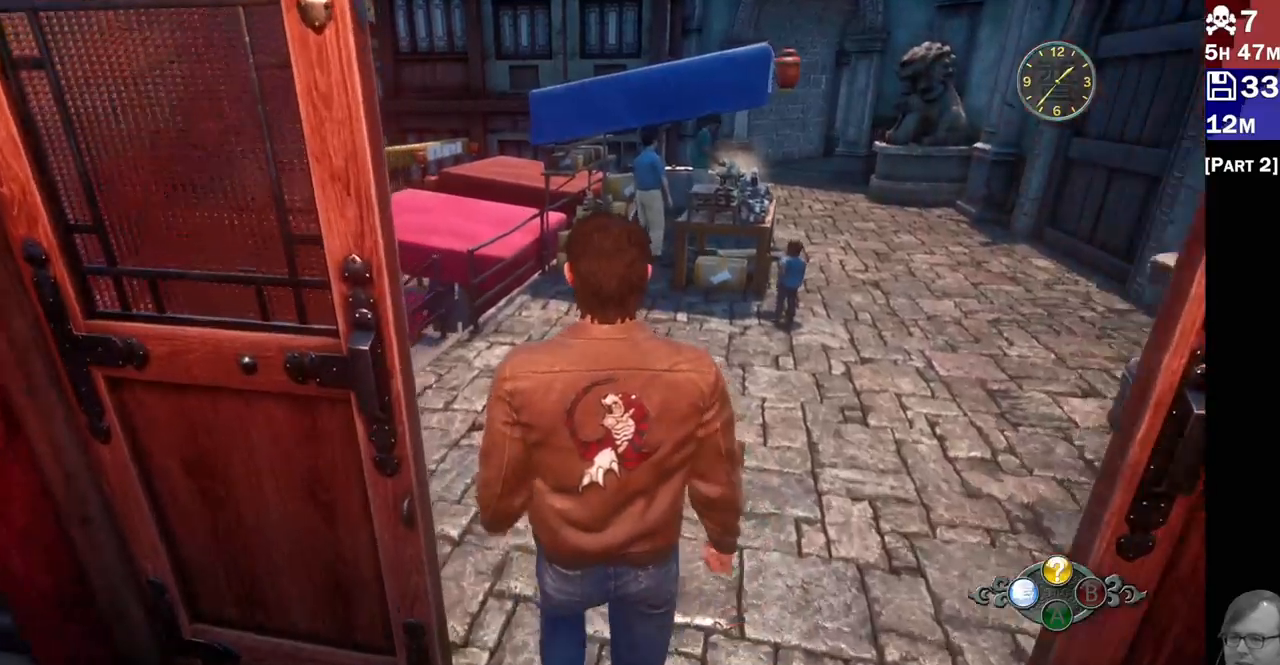
{"buttons": [], "left_stick": "up-right", "right_stick": "center", "events": [[400, "right_stick", "center"]]}
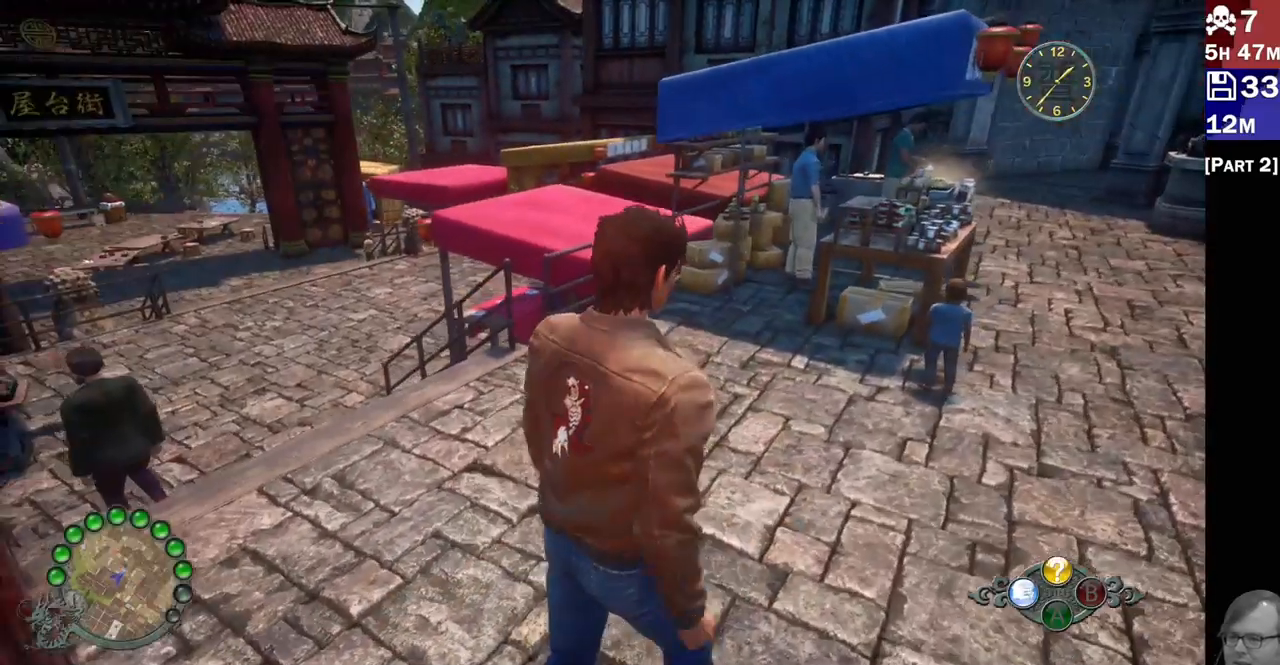
{"buttons": [], "left_stick": "center", "right_stick": "right", "events": [[17, "left_stick", "center"], [500, "right_stick", "right"]]}
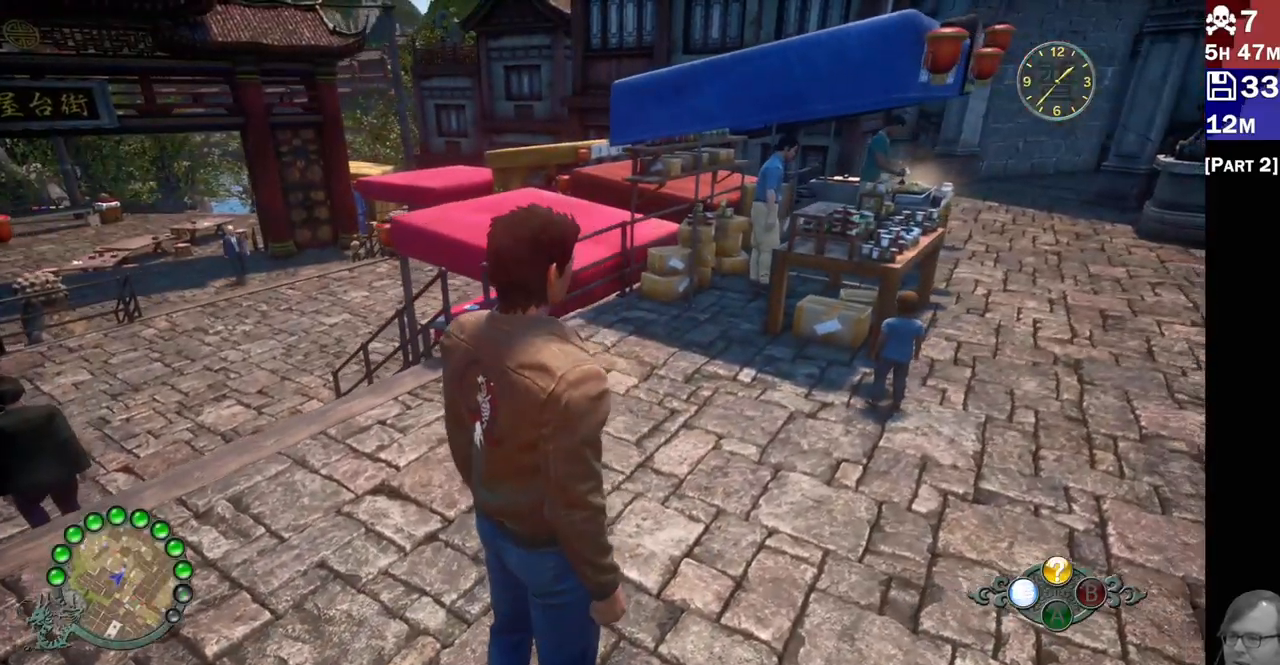
{"buttons": [], "left_stick": "center", "right_stick": "right", "events": [[150, "right_stick", "center"], [417, "right_stick", "right"]]}
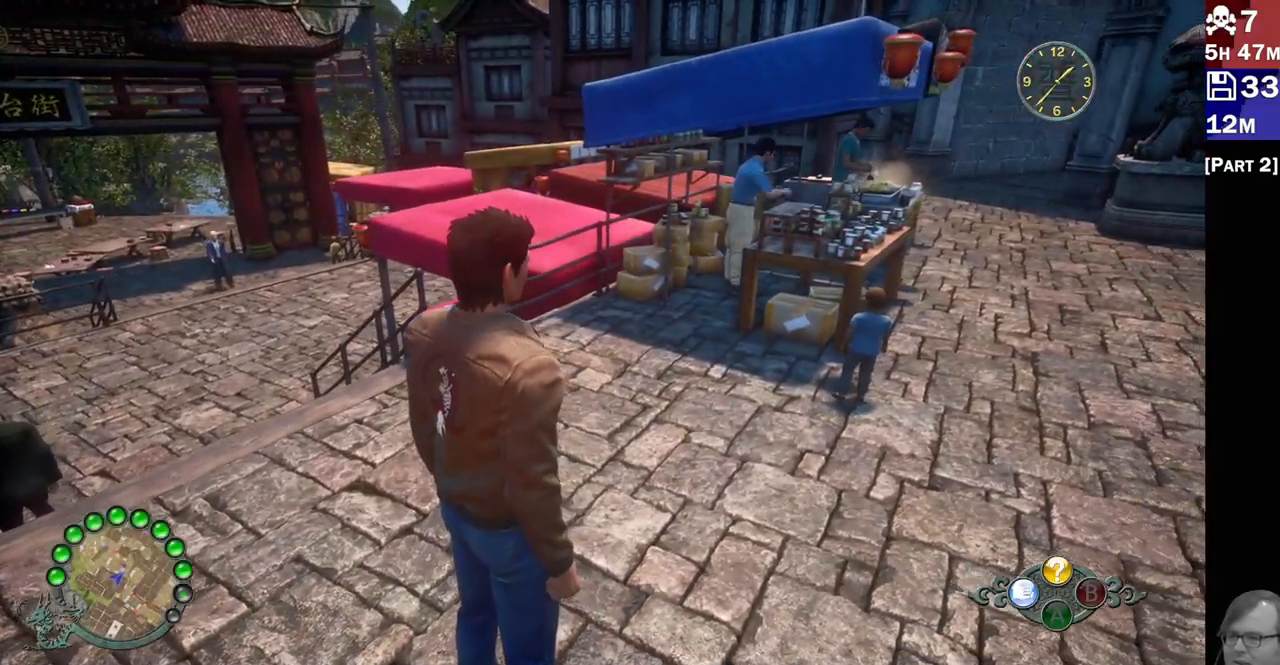
{"buttons": [], "left_stick": "center", "right_stick": "center", "events": [[100, "right_stick", "center"]]}